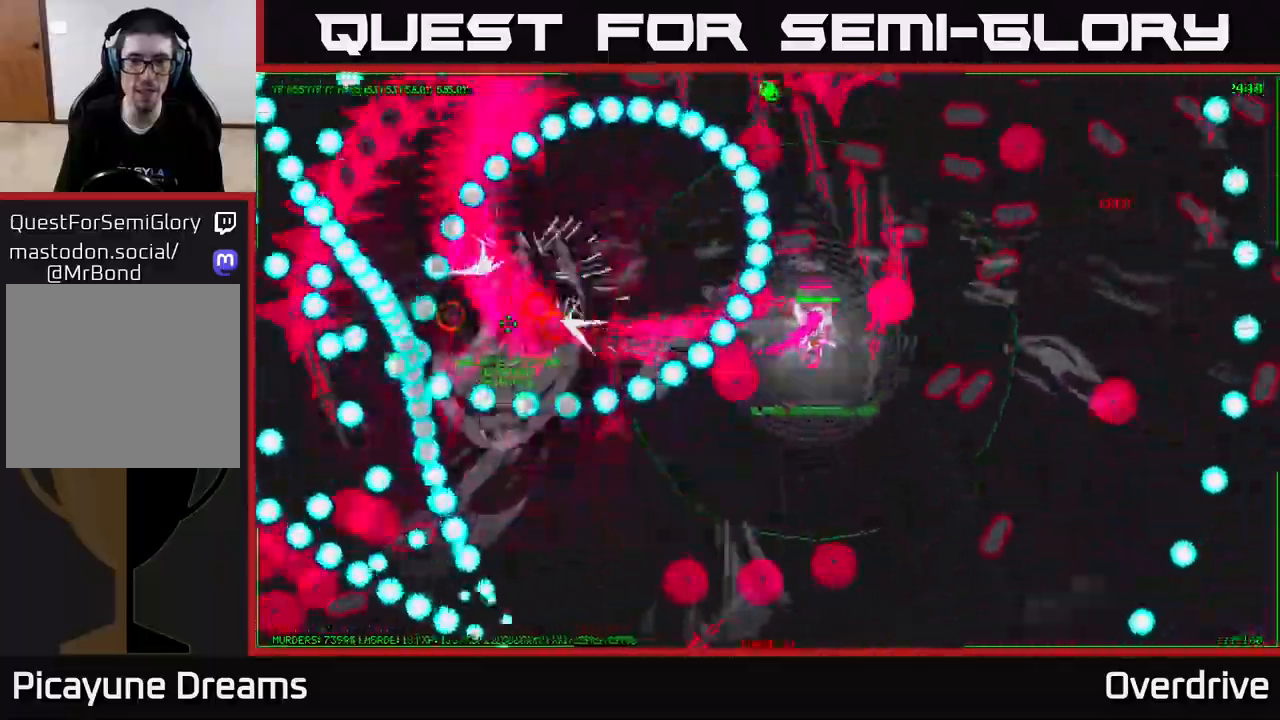
Gameplay with a controller (Xbox layout); each line is a JSON object with the inputs held at the frame after it. "events" lists button and stick changes between this image and that frame as [ms after this image, input, new state], when the widget could be followed in between.
{"buttons": [], "left_stick": "up-left", "right_stick": "center", "events": [[267, "left_stick", "up"], [433, "left_stick", "up-left"]]}
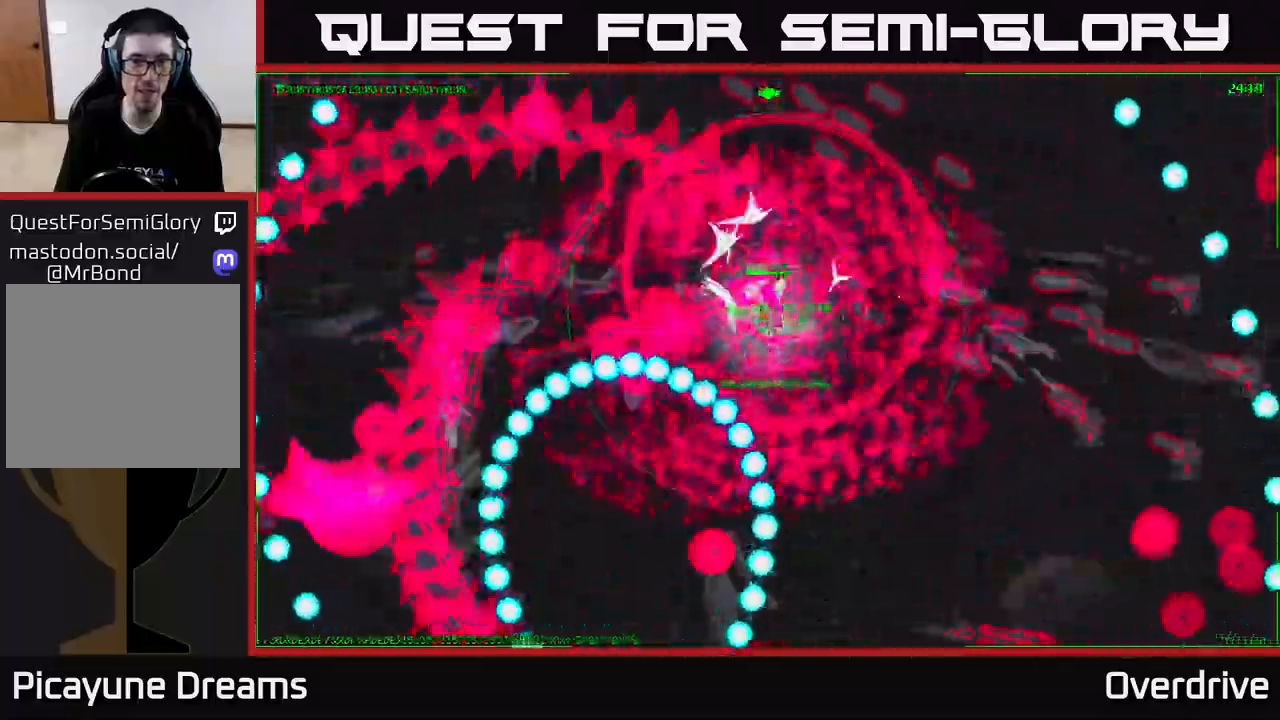
{"buttons": [], "left_stick": "down-left", "right_stick": "center", "events": [[217, "left_stick", "left"], [317, "left_stick", "down-left"]]}
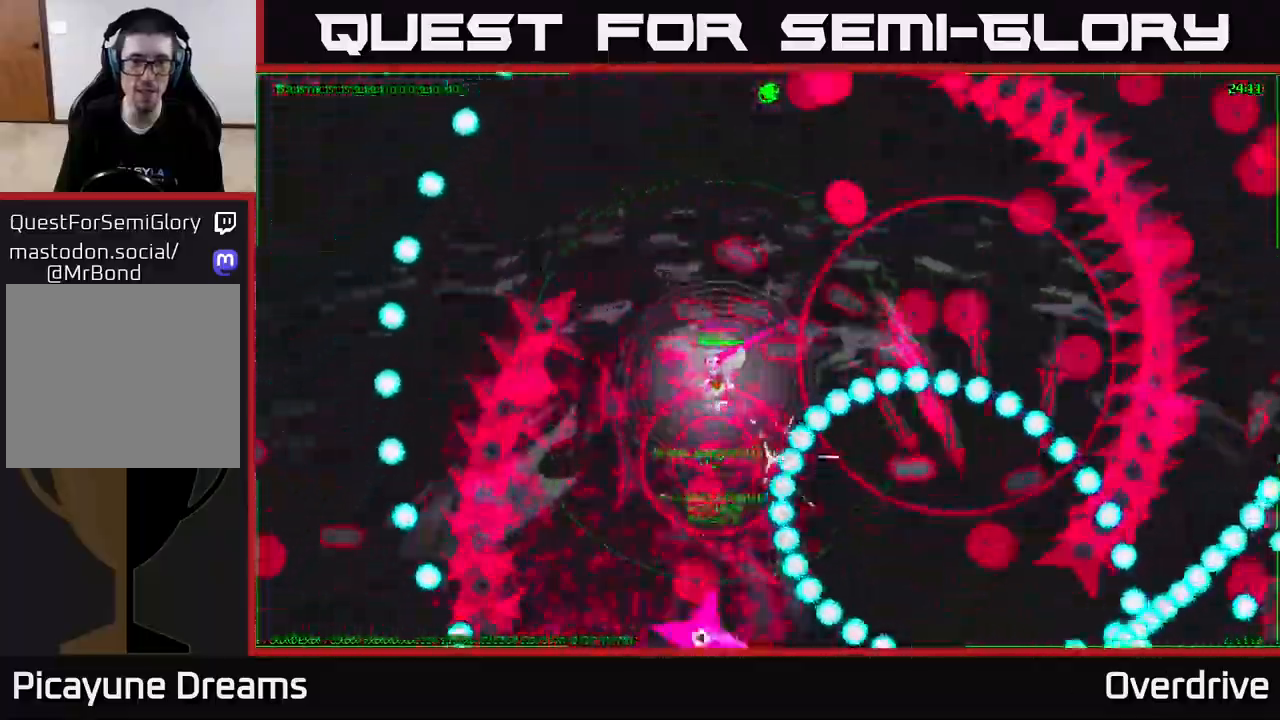
{"buttons": [], "left_stick": "down-right", "right_stick": "center", "events": [[83, "left_stick", "down"], [333, "left_stick", "down-right"]]}
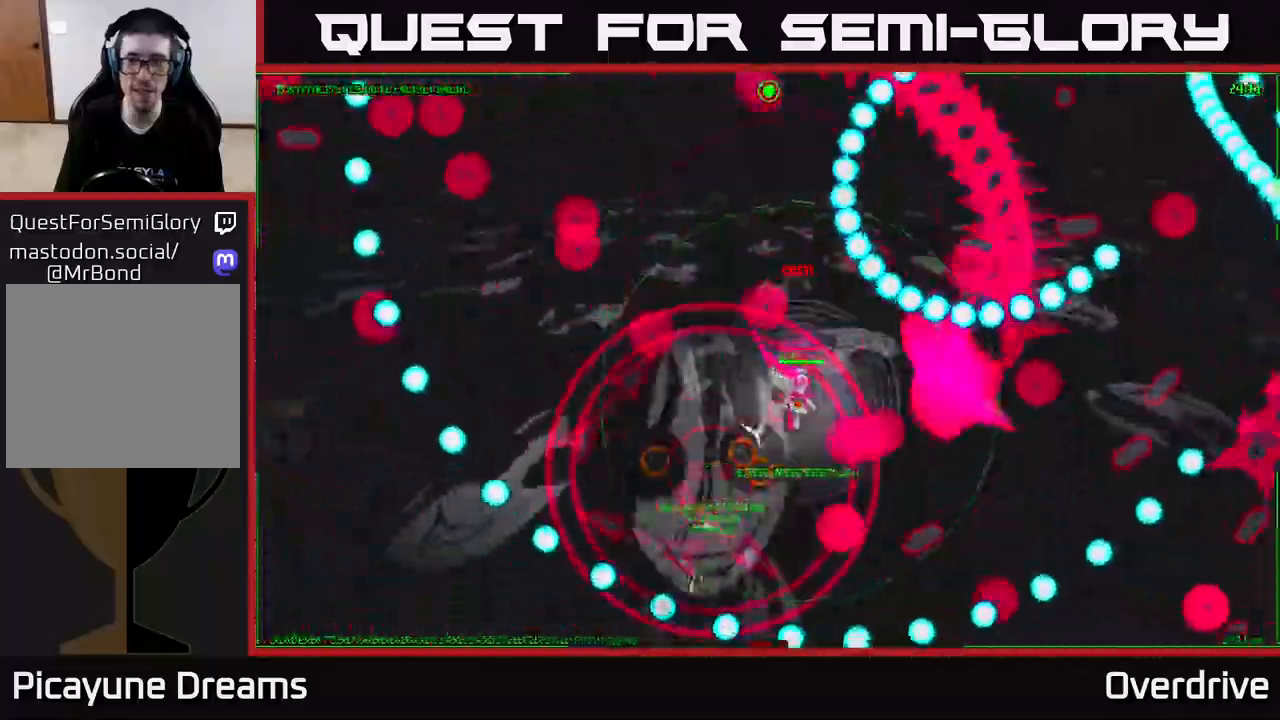
{"buttons": [], "left_stick": "up-right", "right_stick": "center", "events": [[17, "left_stick", "right"], [317, "left_stick", "up-right"]]}
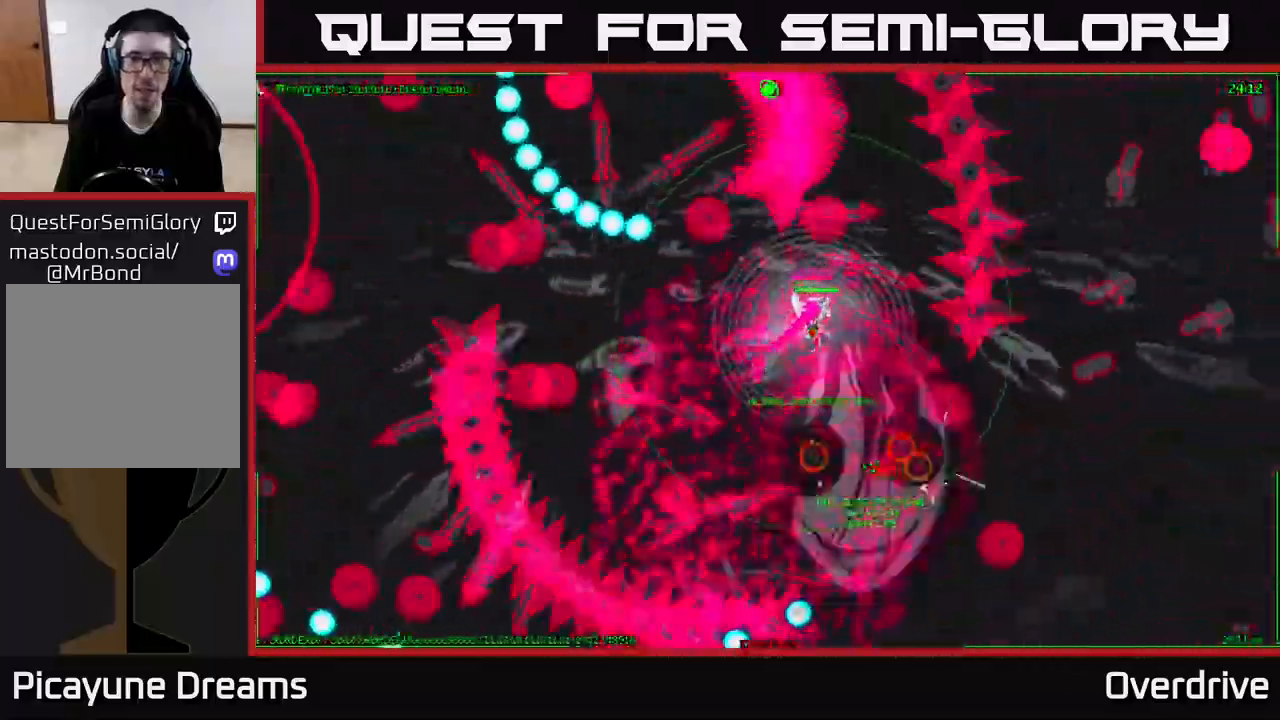
{"buttons": [], "left_stick": "center", "right_stick": "center", "events": [[50, "left_stick", "up"], [150, "left_stick", "center"]]}
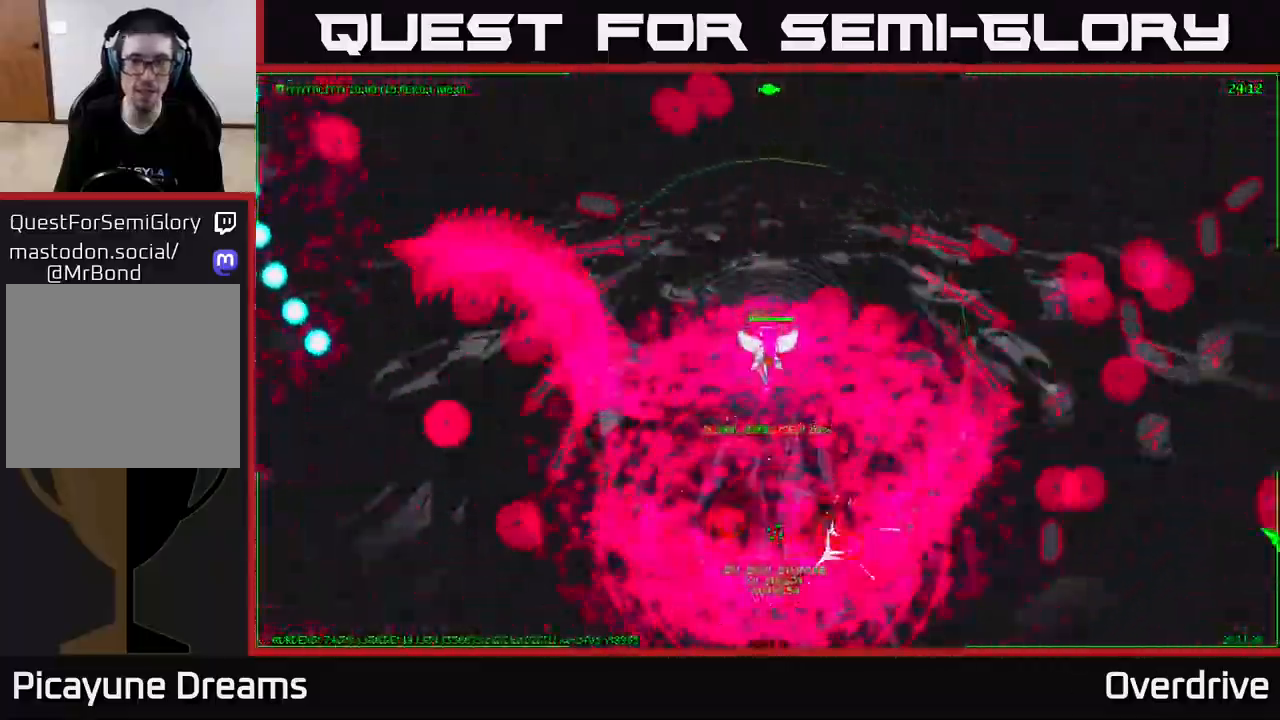
{"buttons": [], "left_stick": "up-left", "right_stick": "center", "events": [[450, "left_stick", "up-left"]]}
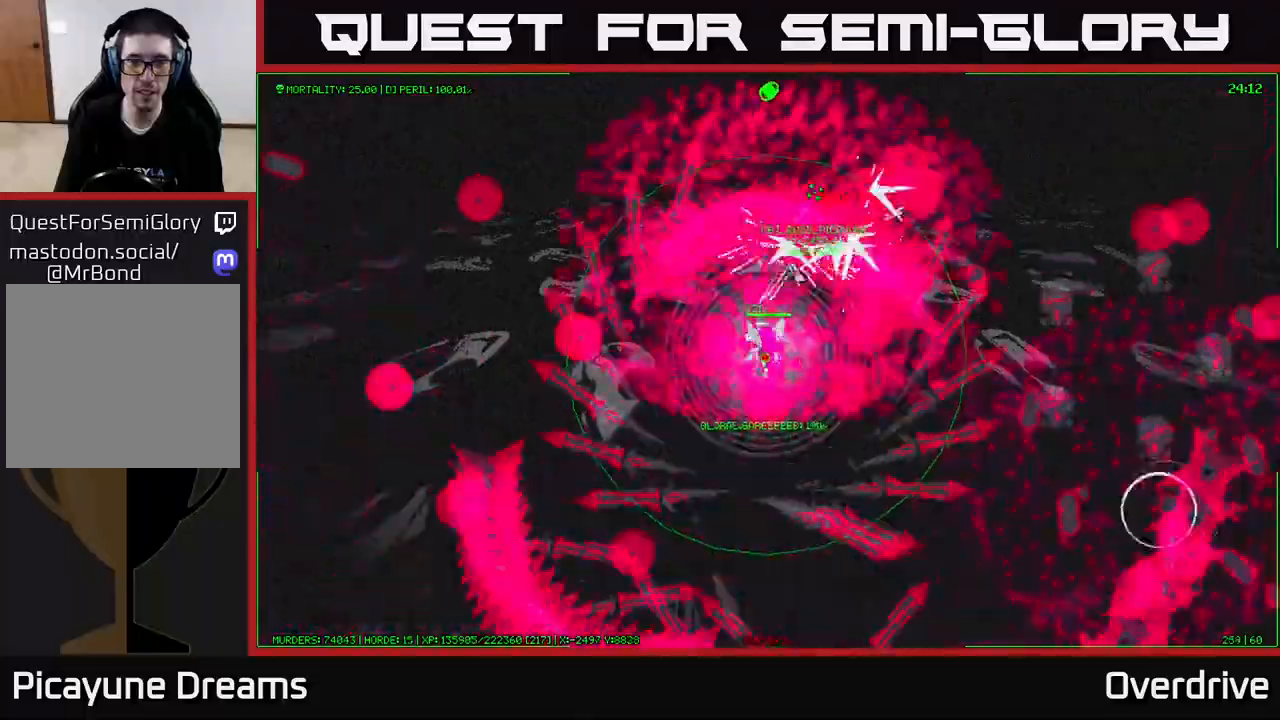
{"buttons": [], "left_stick": "down-left", "right_stick": "center", "events": [[117, "left_stick", "center"], [417, "left_stick", "left"], [483, "left_stick", "down-left"]]}
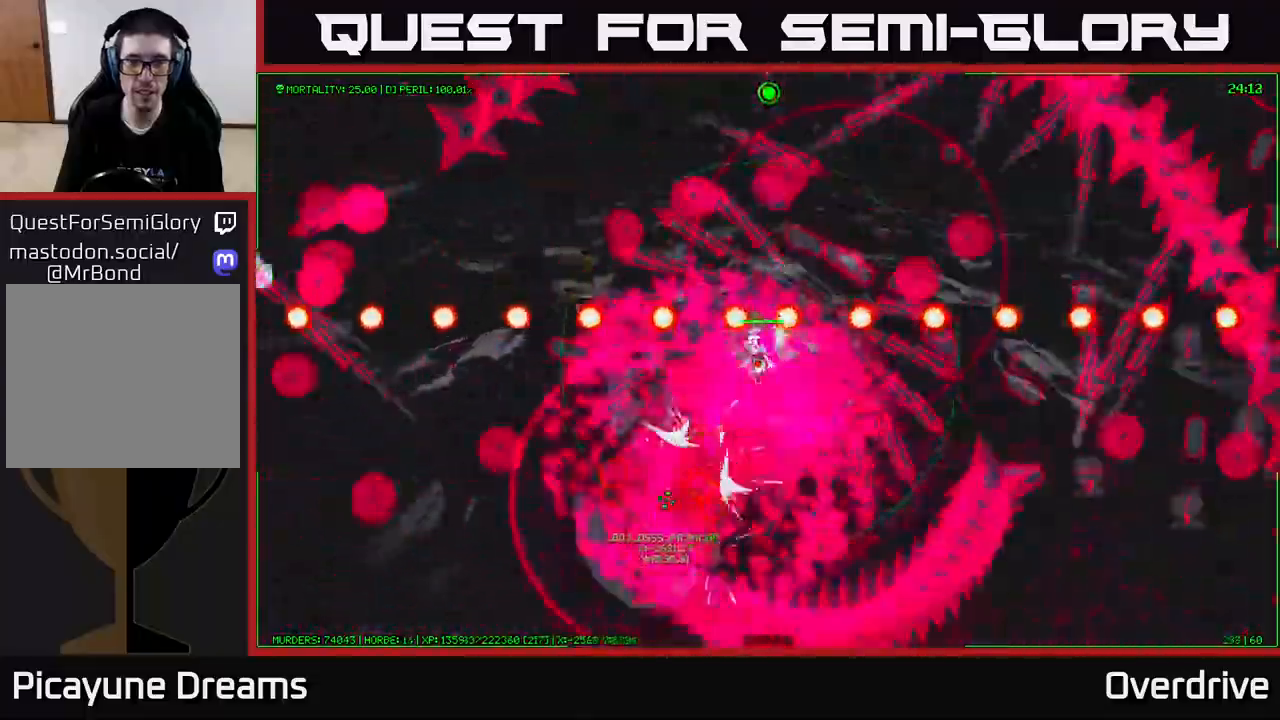
{"buttons": [], "left_stick": "down", "right_stick": "center", "events": [[100, "left_stick", "down"]]}
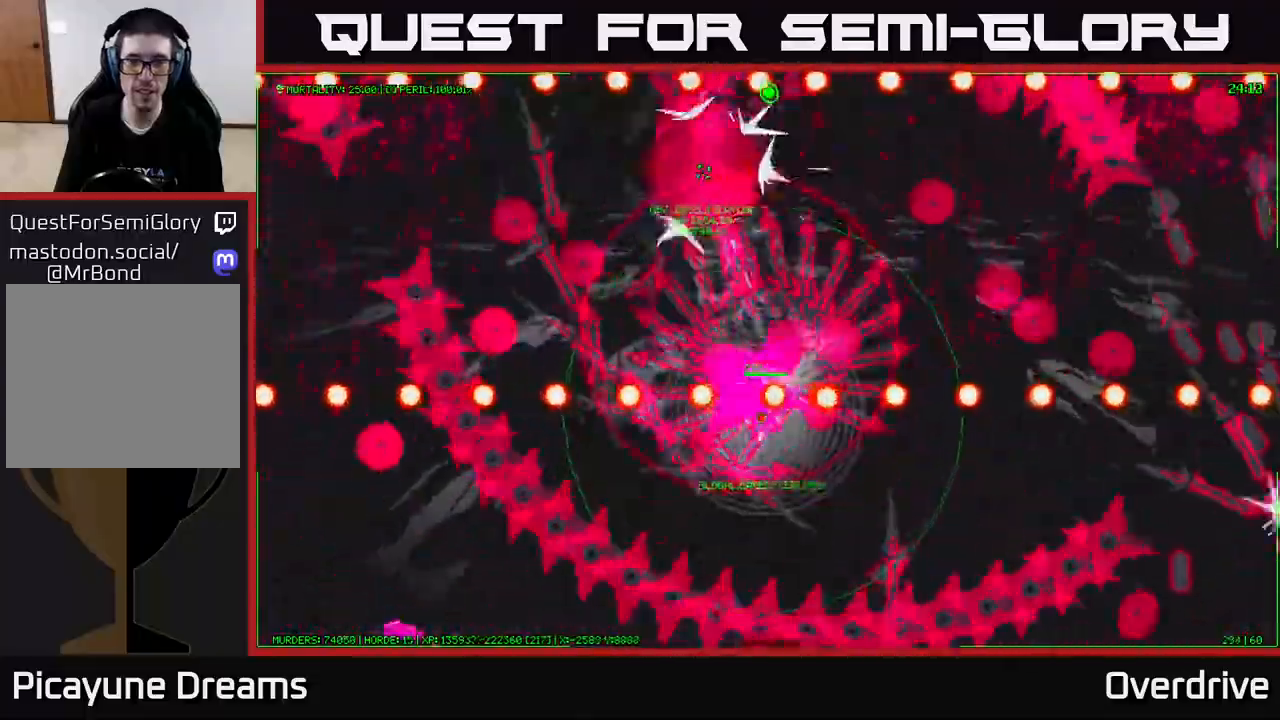
{"buttons": [], "left_stick": "down-right", "right_stick": "center", "events": [[183, "left_stick", "up-right"], [483, "left_stick", "down-right"]]}
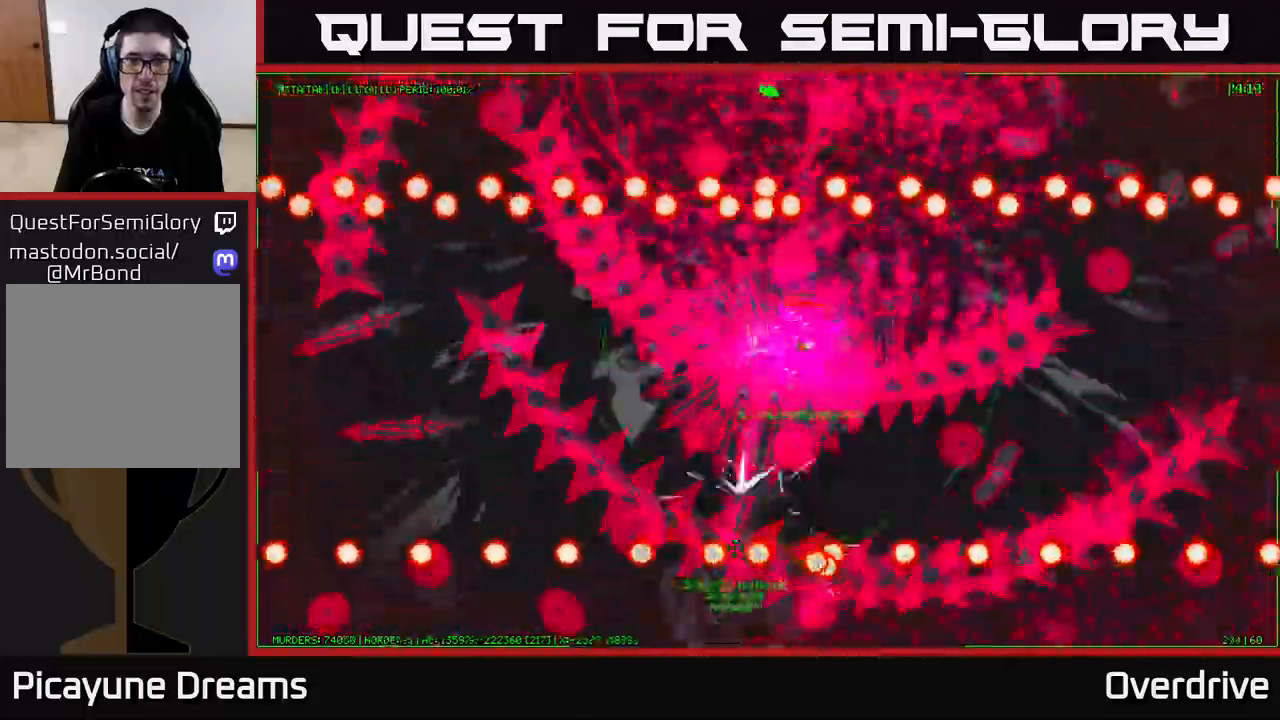
{"buttons": [], "left_stick": "up", "right_stick": "center", "events": [[17, "left_stick", "down"], [417, "left_stick", "right"], [483, "left_stick", "up"]]}
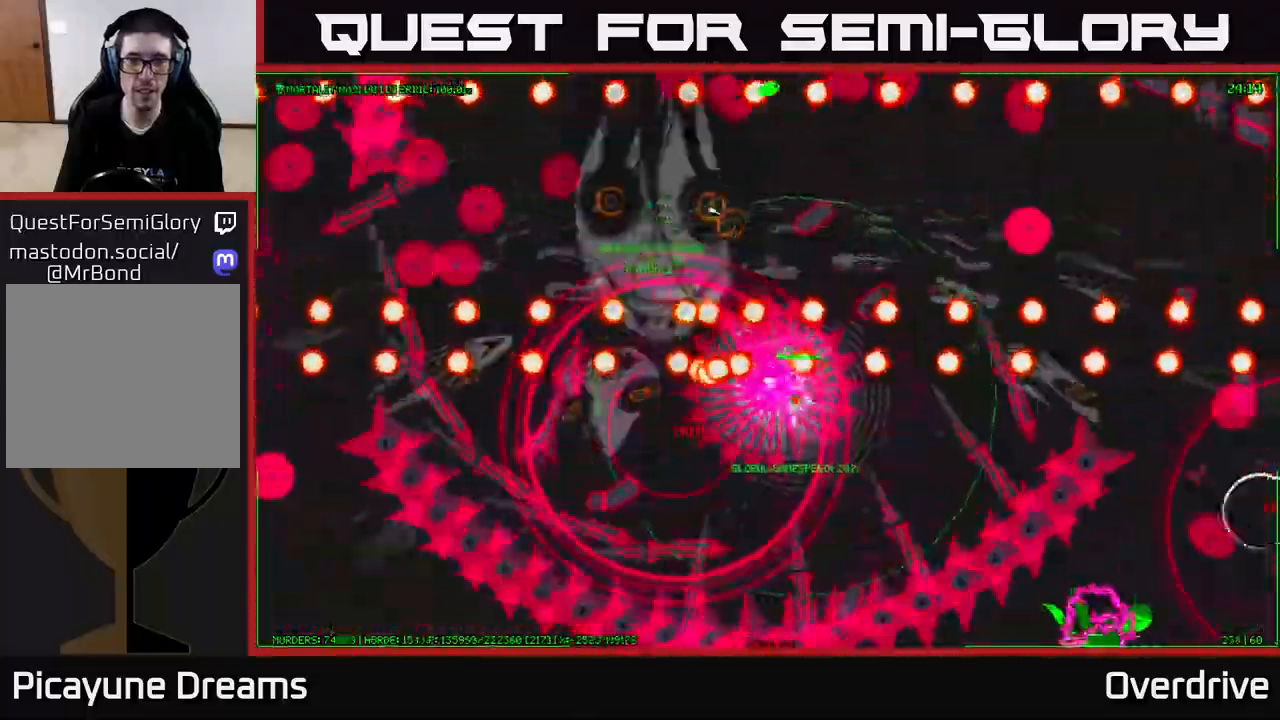
{"buttons": [], "left_stick": "down-left", "right_stick": "center", "events": [[33, "left_stick", "up-left"], [233, "left_stick", "down-left"]]}
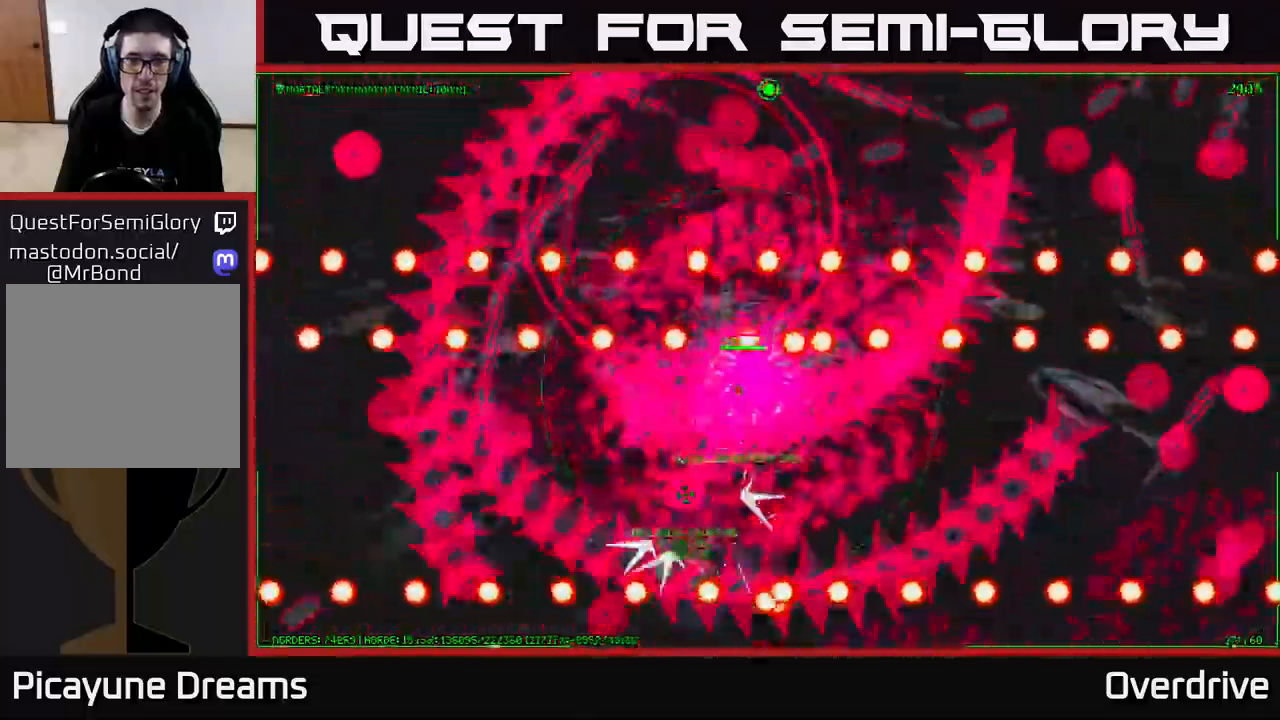
{"buttons": [], "left_stick": "up-right", "right_stick": "center", "events": [[267, "left_stick", "up-left"], [317, "left_stick", "up-right"]]}
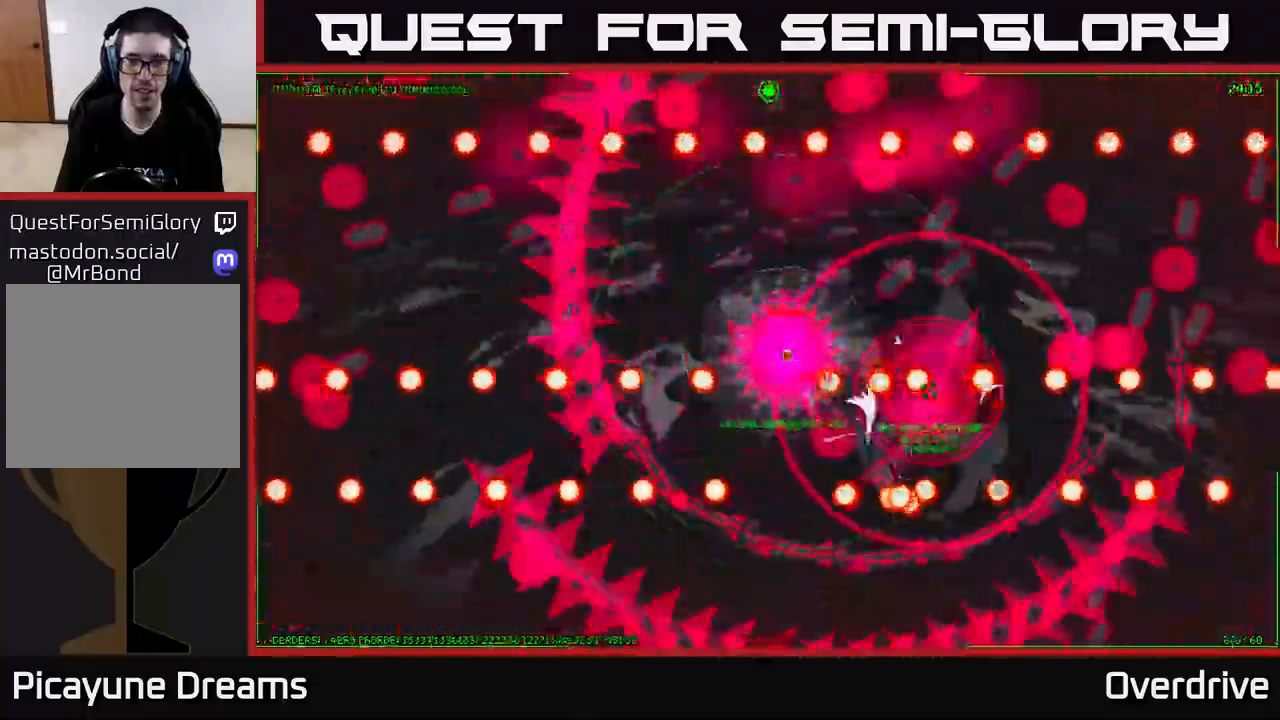
{"buttons": [], "left_stick": "down-left", "right_stick": "center", "events": [[100, "left_stick", "up-left"], [167, "left_stick", "down-left"], [217, "left_stick", "down"], [400, "left_stick", "down-left"]]}
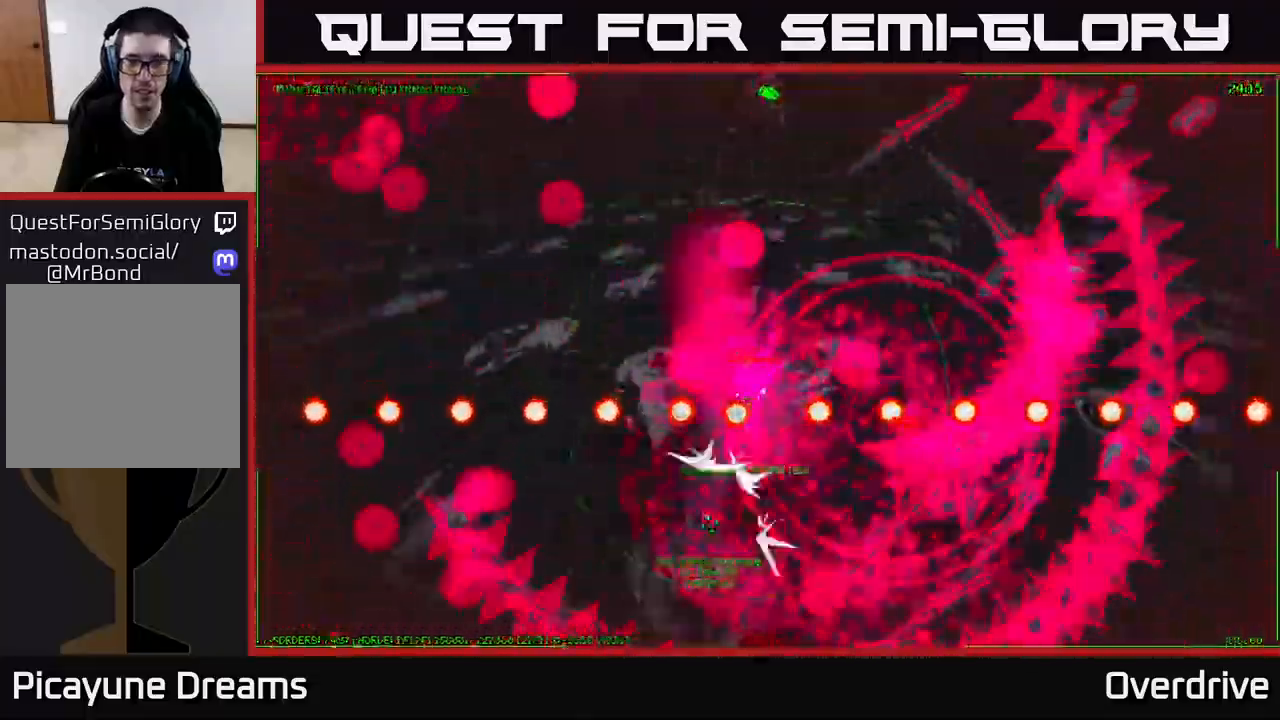
{"buttons": [], "left_stick": "up", "right_stick": "center", "events": [[83, "left_stick", "down-right"], [183, "left_stick", "up-right"], [283, "left_stick", "up"]]}
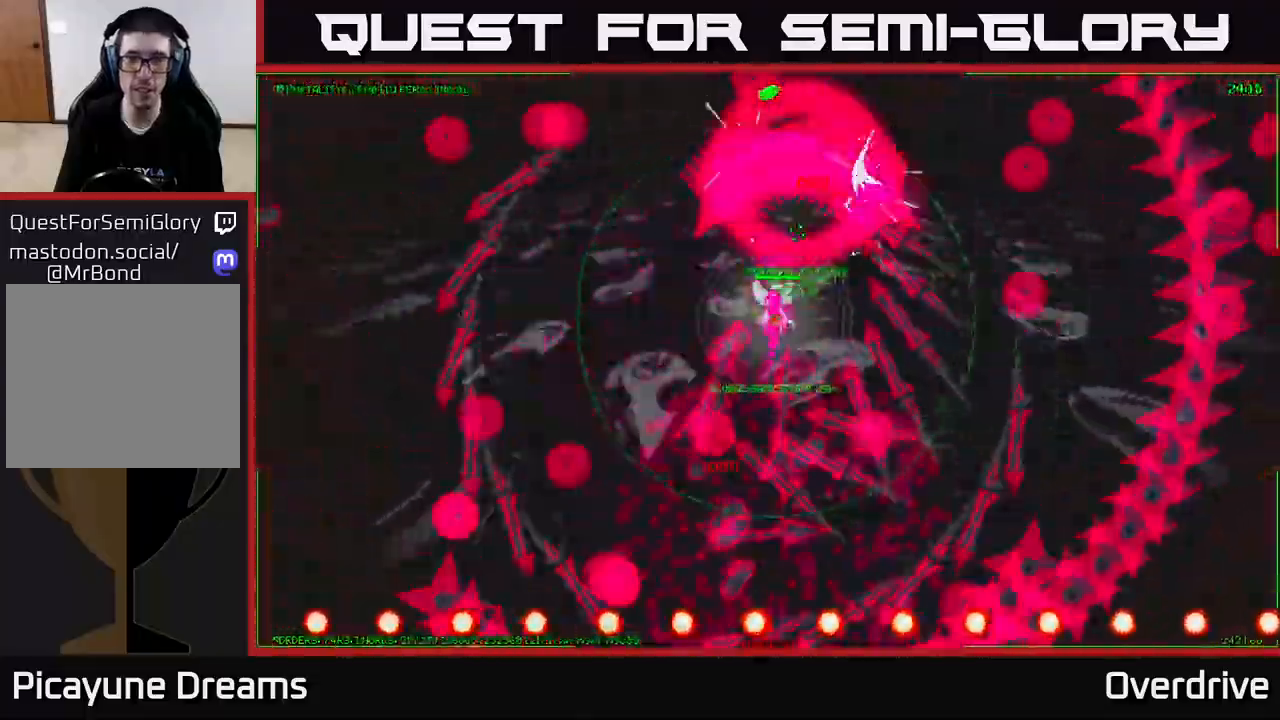
{"buttons": [], "left_stick": "up-right", "right_stick": "center", "events": [[317, "left_stick", "up-right"]]}
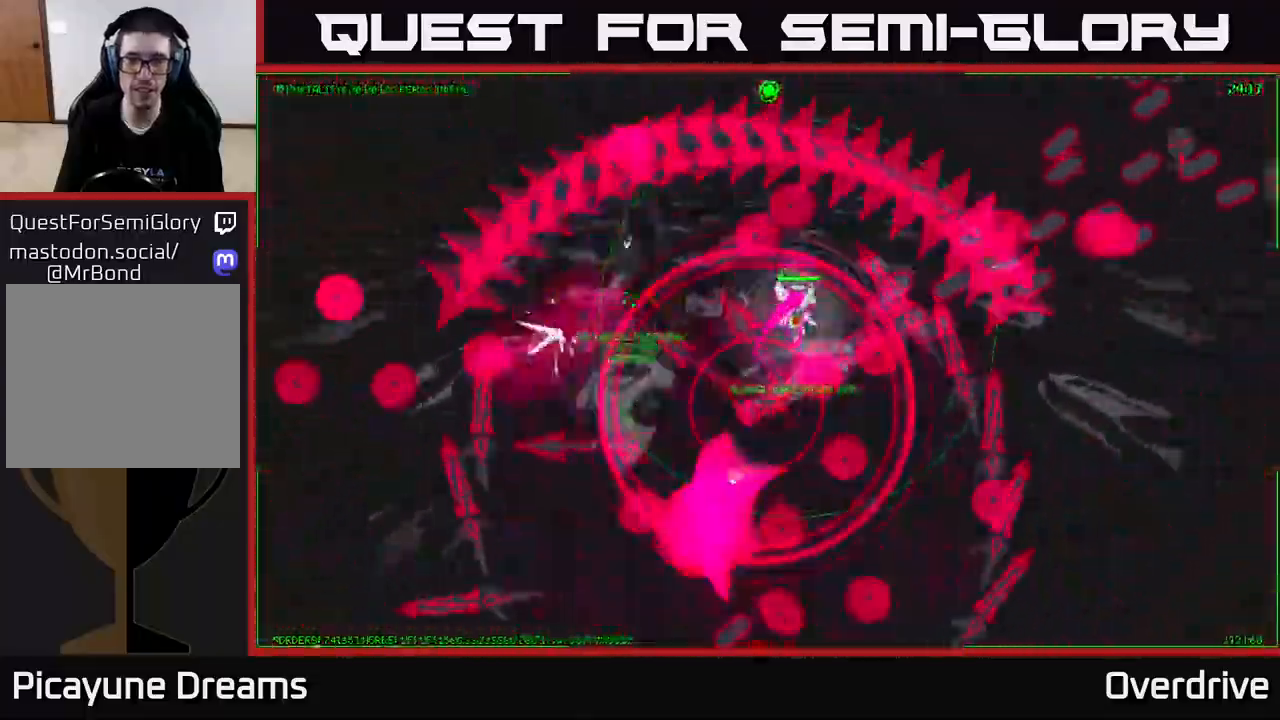
{"buttons": [], "left_stick": "up-right", "right_stick": "center", "events": []}
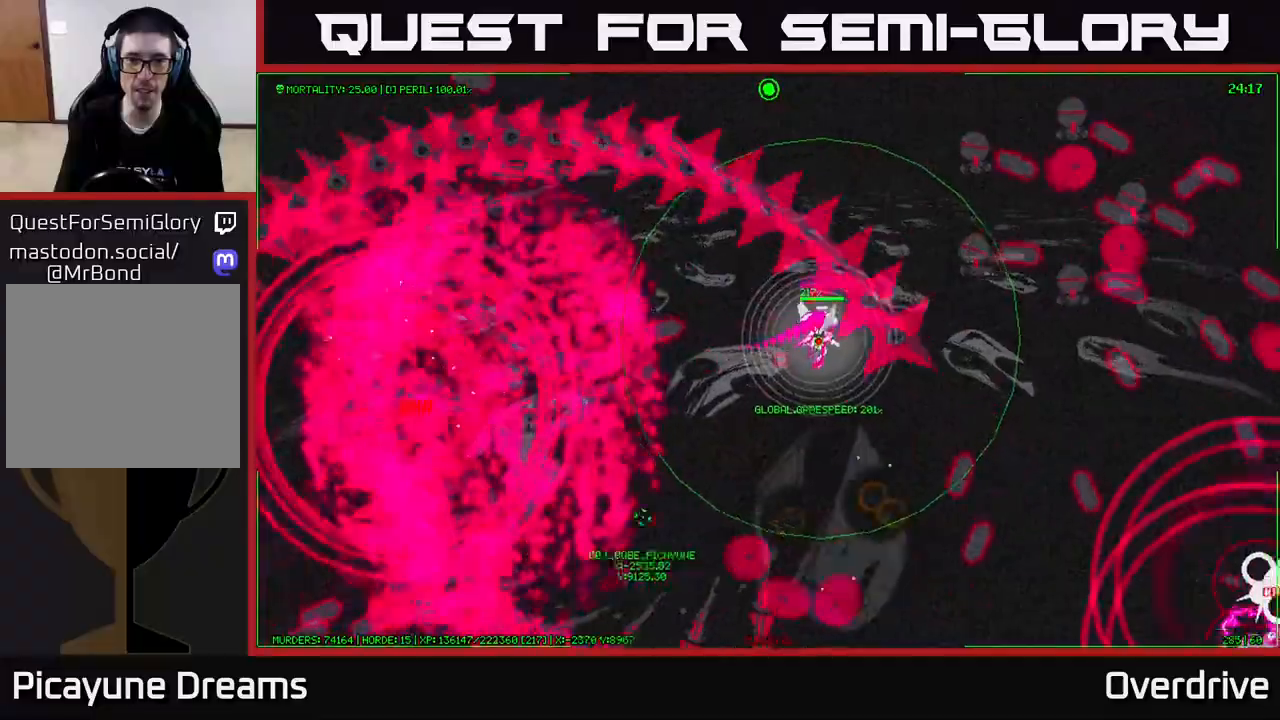
{"buttons": [], "left_stick": "center", "right_stick": "center", "events": [[50, "left_stick", "center"]]}
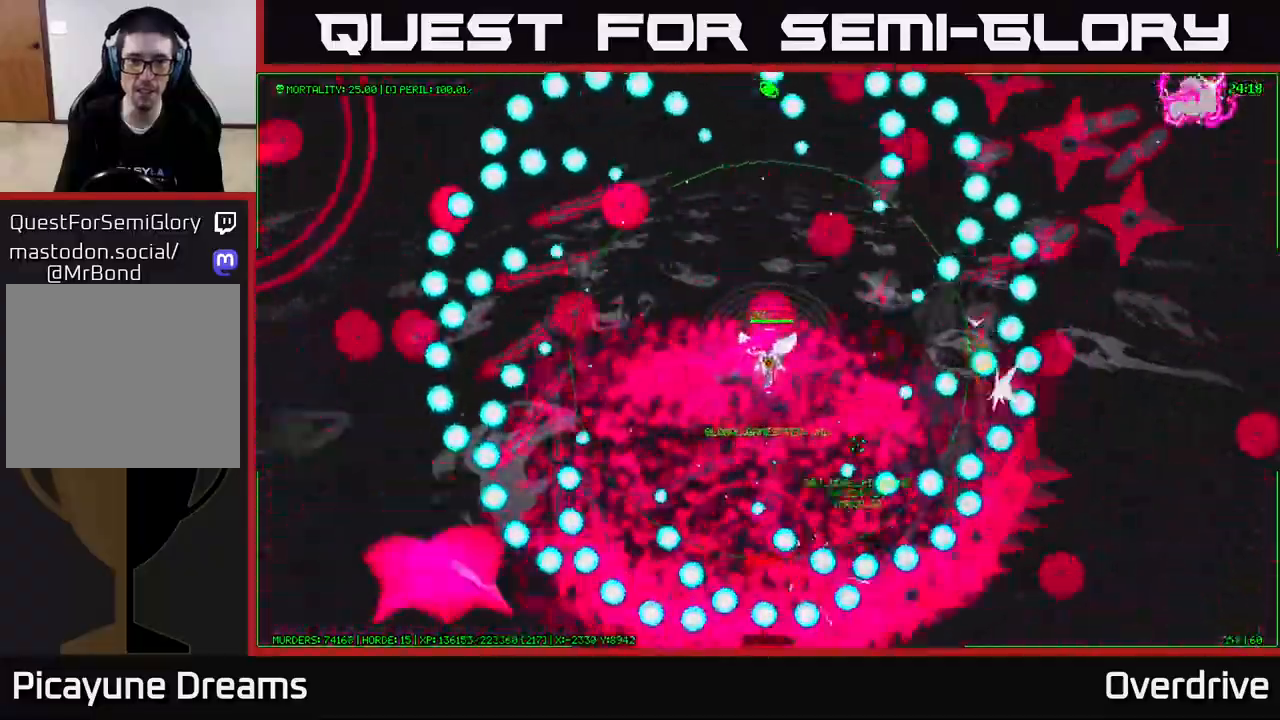
{"buttons": [], "left_stick": "center", "right_stick": "center", "events": [[33, "left_stick", "right"], [167, "left_stick", "left"], [333, "left_stick", "center"]]}
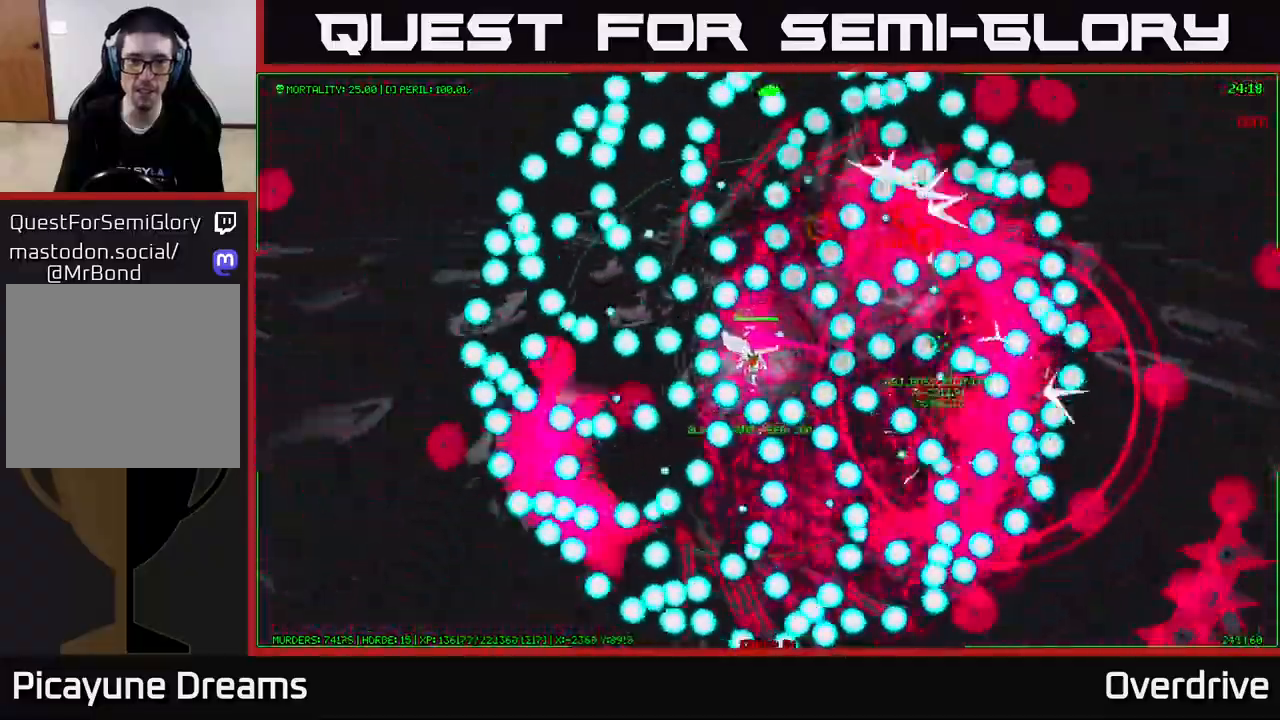
{"buttons": [], "left_stick": "center", "right_stick": "center", "events": [[200, "left_stick", "right"], [317, "left_stick", "center"]]}
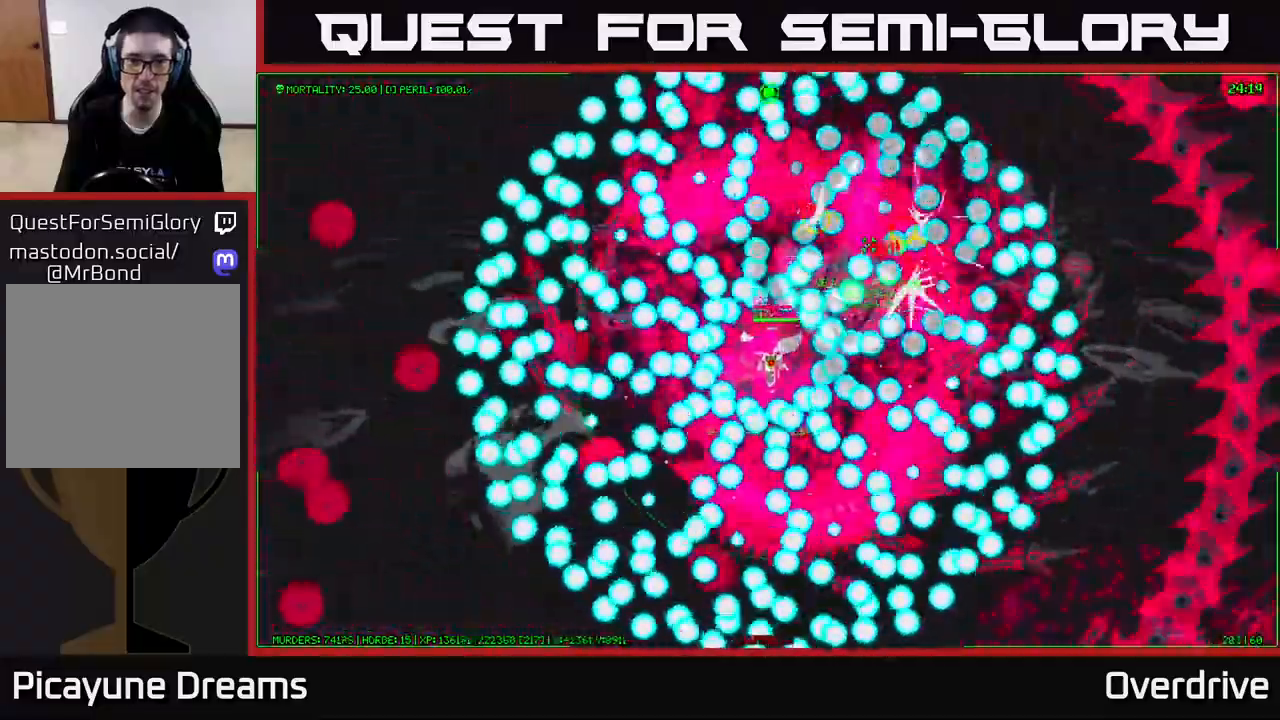
{"buttons": [], "left_stick": "center", "right_stick": "center", "events": []}
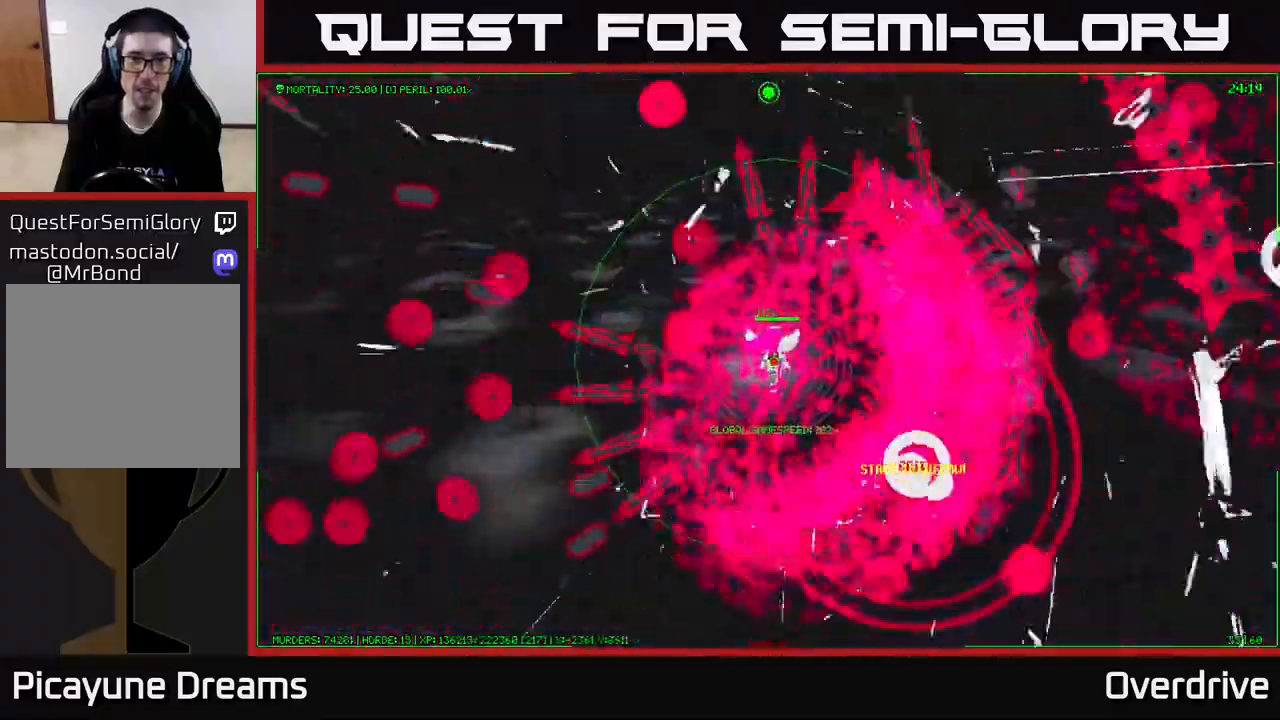
{"buttons": [], "left_stick": "center", "right_stick": "center", "events": []}
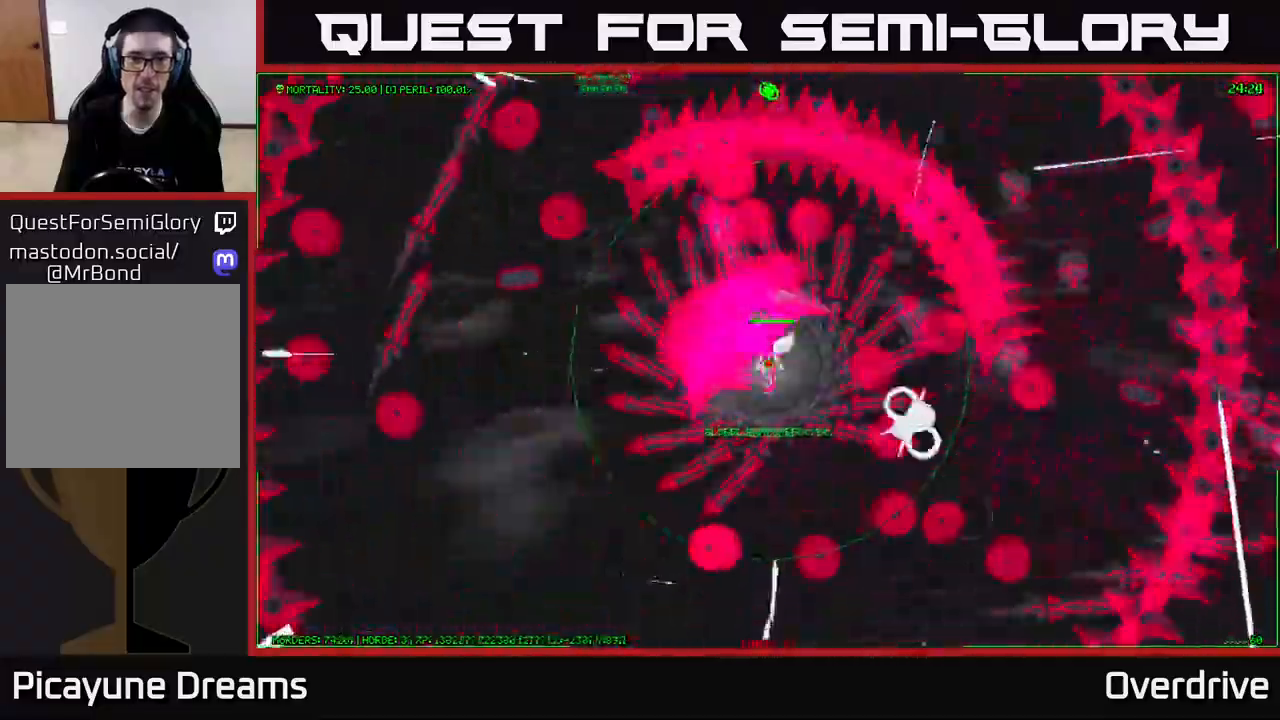
{"buttons": [], "left_stick": "right", "right_stick": "center", "events": [[150, "left_stick", "down"], [400, "left_stick", "right"]]}
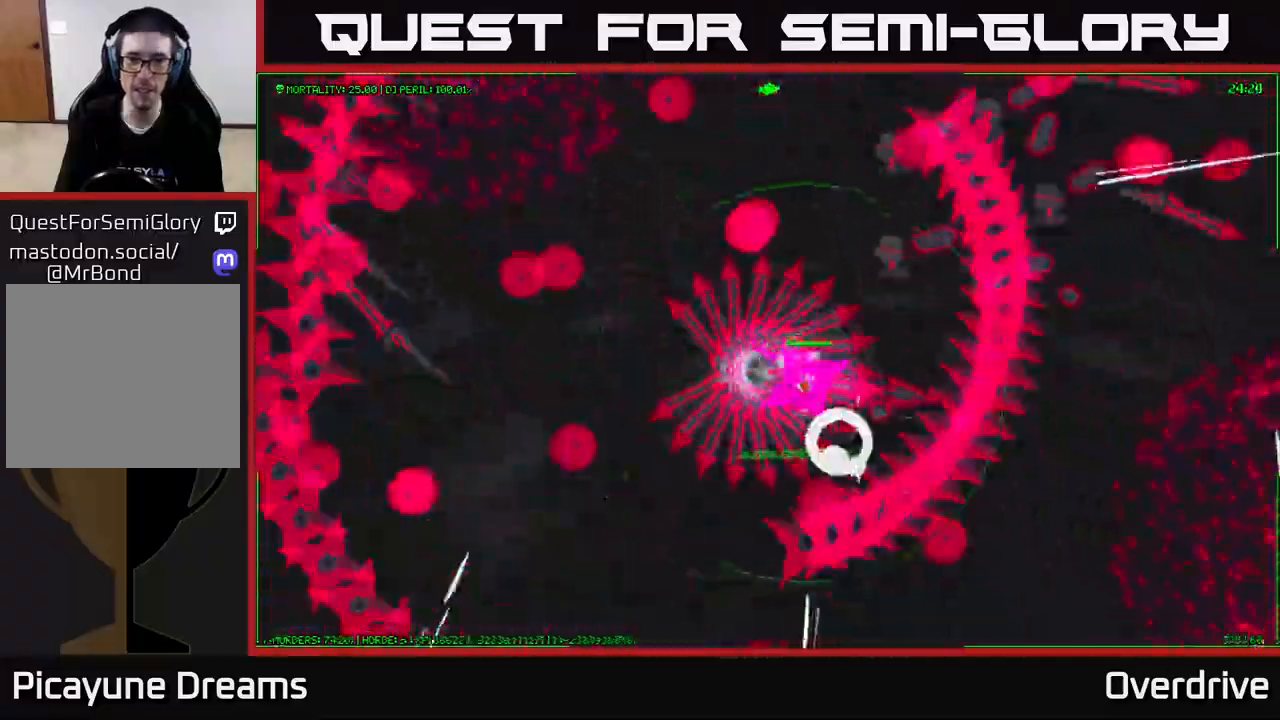
{"buttons": [], "left_stick": "down", "right_stick": "center", "events": [[100, "left_stick", "up-right"], [350, "left_stick", "down-right"], [417, "left_stick", "down"]]}
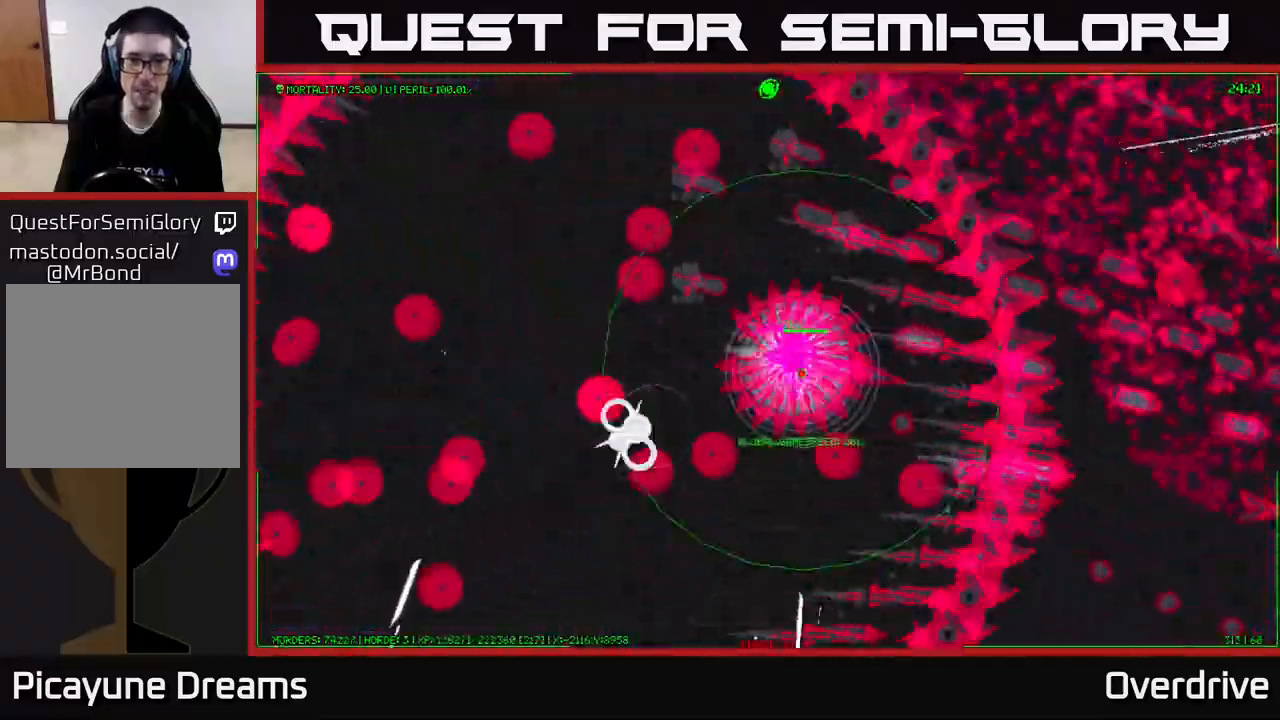
{"buttons": [], "left_stick": "up-left", "right_stick": "center", "events": [[17, "left_stick", "down-left"], [200, "left_stick", "up-left"]]}
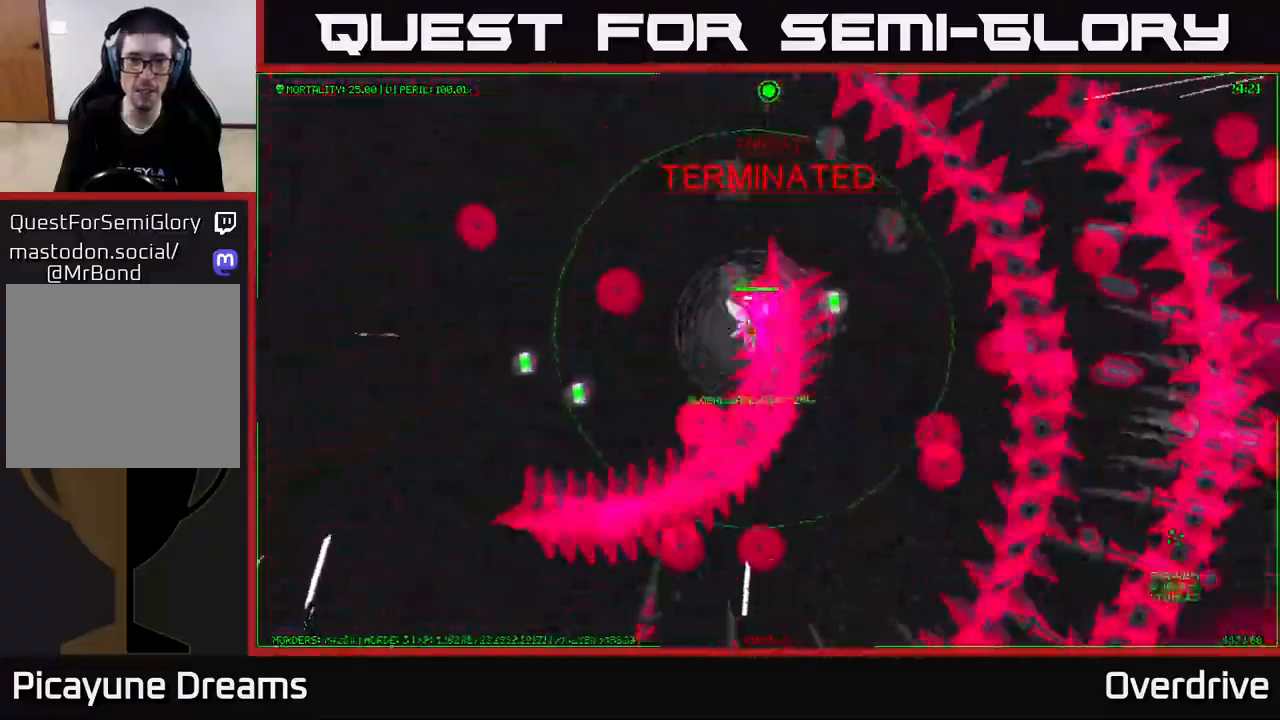
{"buttons": [], "left_stick": "right", "right_stick": "center", "events": [[50, "left_stick", "center"], [367, "left_stick", "right"]]}
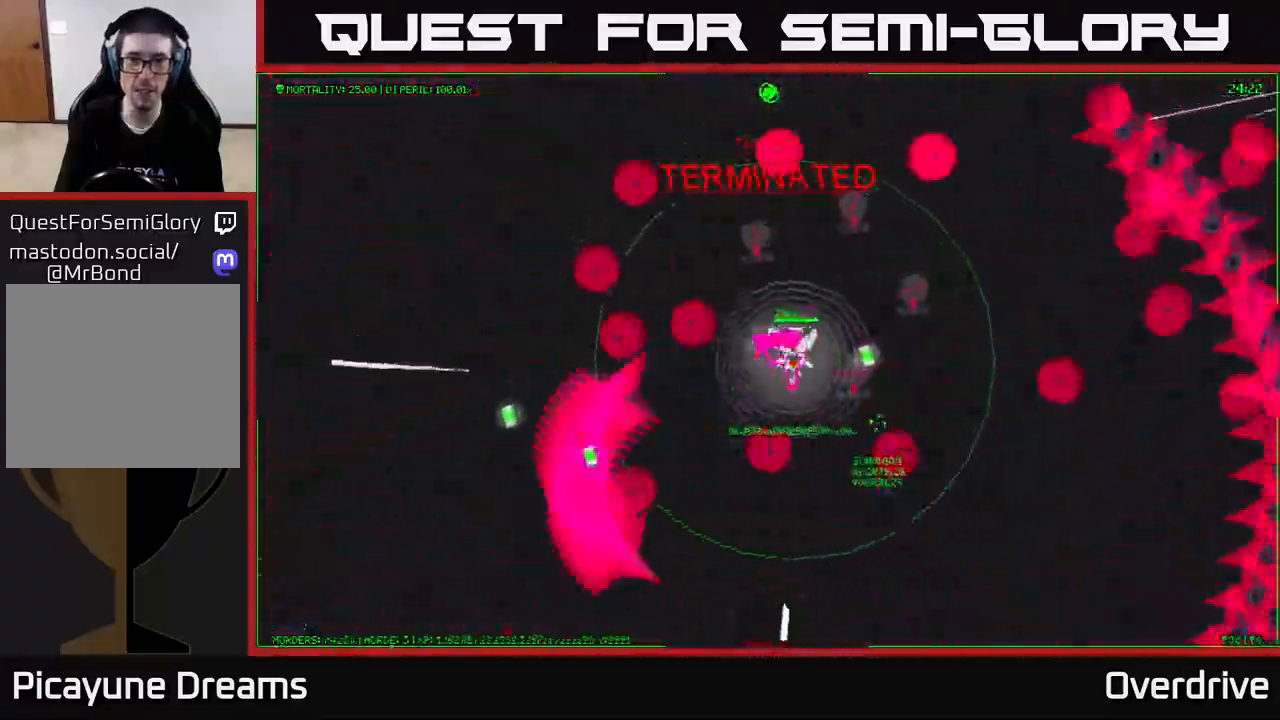
{"buttons": [], "left_stick": "left", "right_stick": "center", "events": [[167, "left_stick", "down-left"], [383, "left_stick", "left"]]}
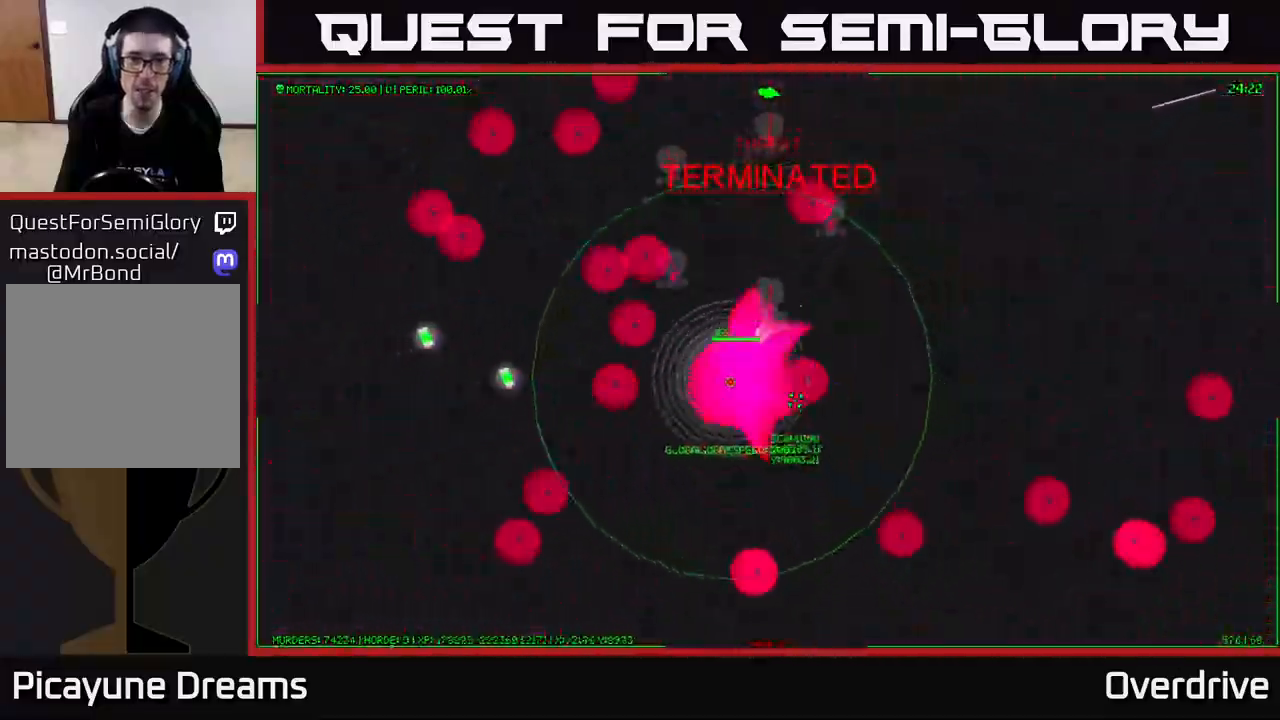
{"buttons": [], "left_stick": "up-left", "right_stick": "center", "events": [[500, "left_stick", "up-left"]]}
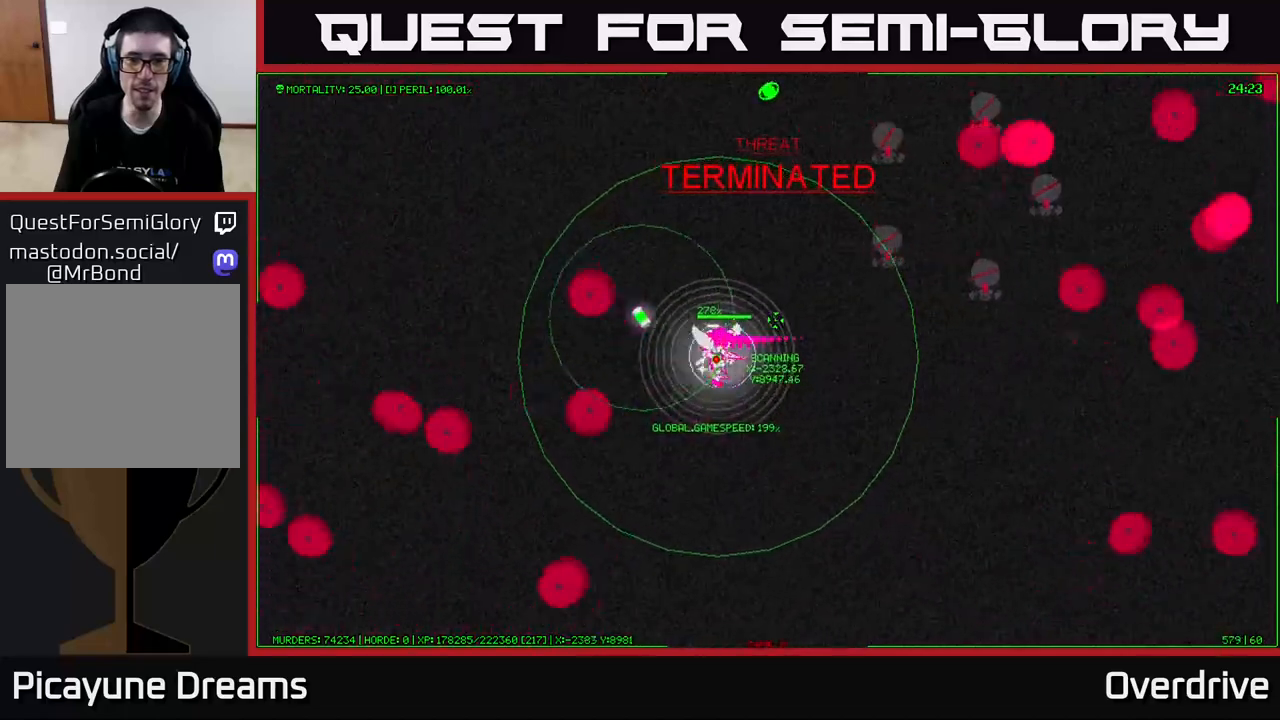
{"buttons": [], "left_stick": "up-right", "right_stick": "center", "events": [[217, "left_stick", "up-right"]]}
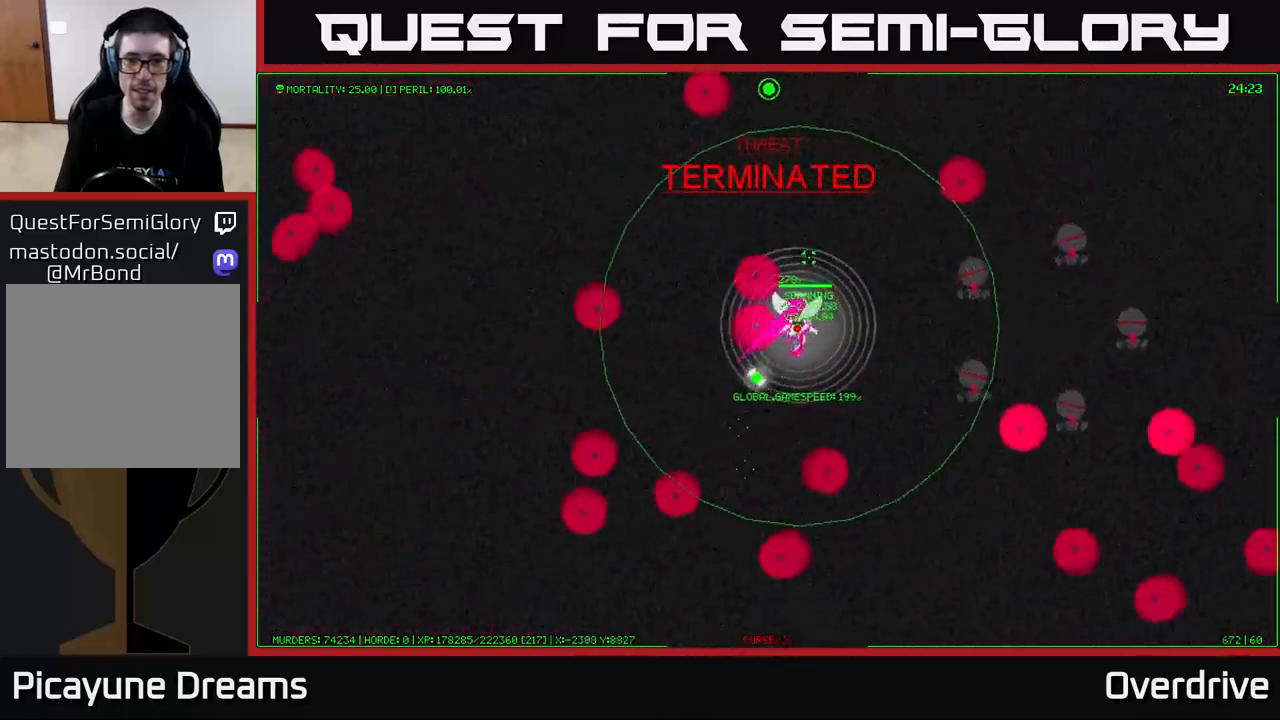
{"buttons": [], "left_stick": "down", "right_stick": "center", "events": [[433, "left_stick", "center"], [483, "left_stick", "down"]]}